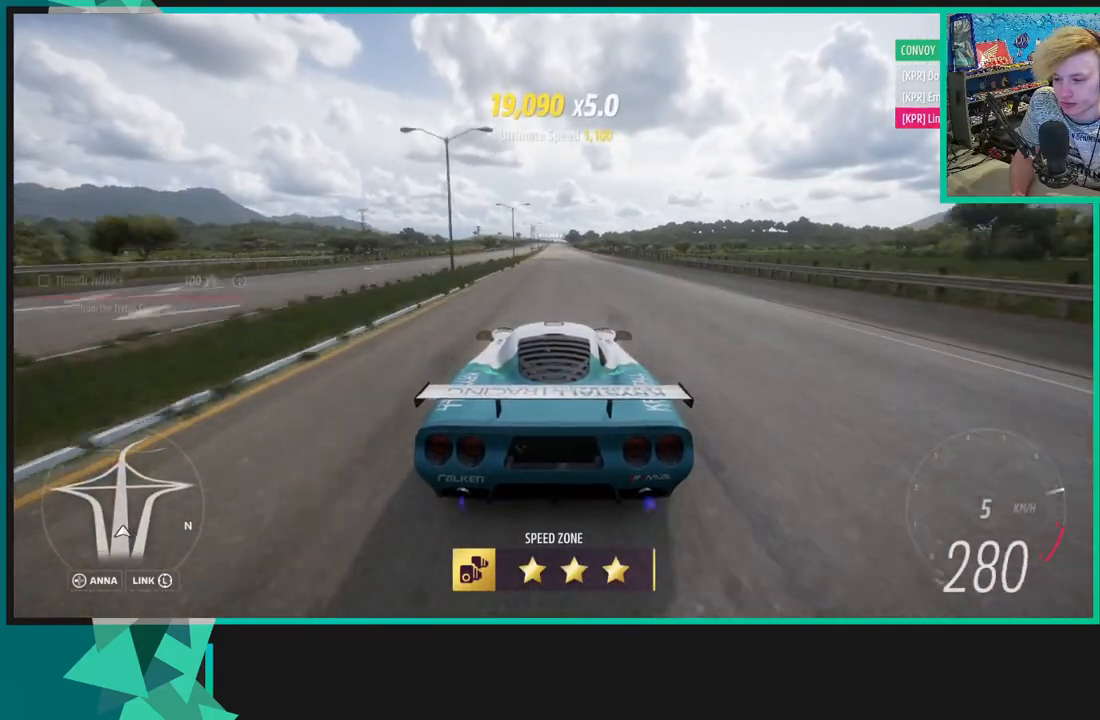
Gameplay with a controller (Xbox layout); each line is a JSON object with the inputs held at the frame after it. "events" lists button and stick changes between this image and that frame as [ms after this image, input, new state], when the widget could be followed in between.
{"buttons": [], "left_stick": "center", "right_stick": "center", "events": [[17, "R2", "up"], [133, "R2", "down"], [183, "R2", "up"], [317, "R2", "down"], [383, "R2", "up"]]}
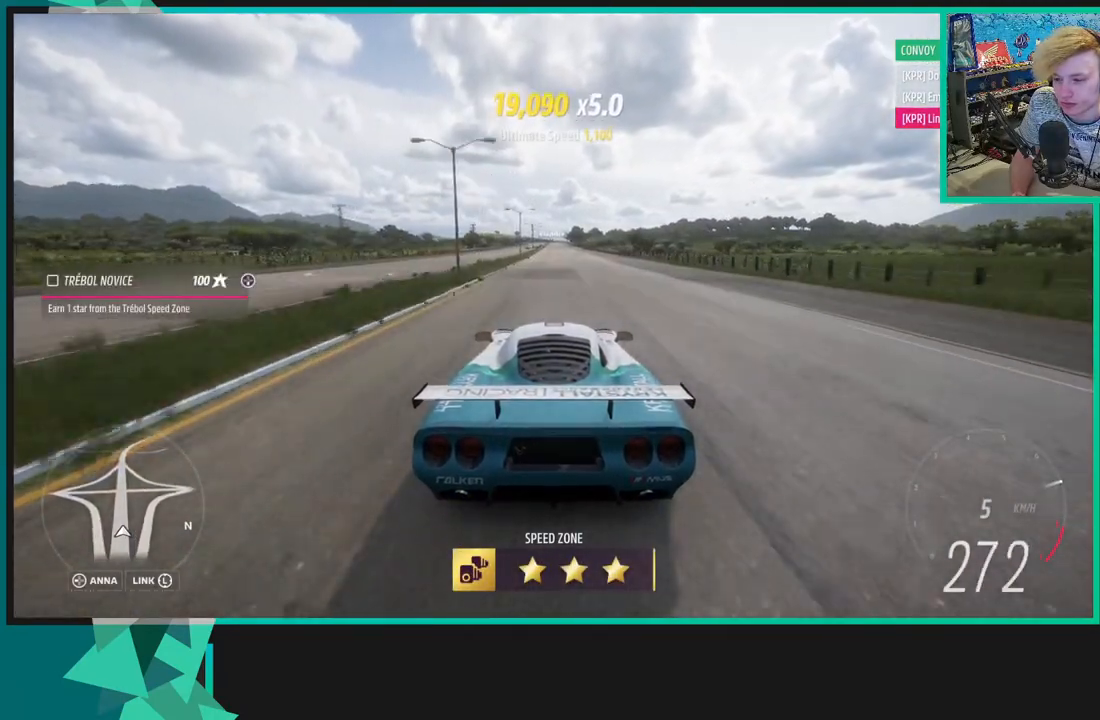
{"buttons": [], "left_stick": "center", "right_stick": "center", "events": [[17, "R2", "down"], [83, "R2", "up"], [200, "R2", "down"], [283, "R2", "up"], [400, "R2", "down"], [483, "R2", "up"]]}
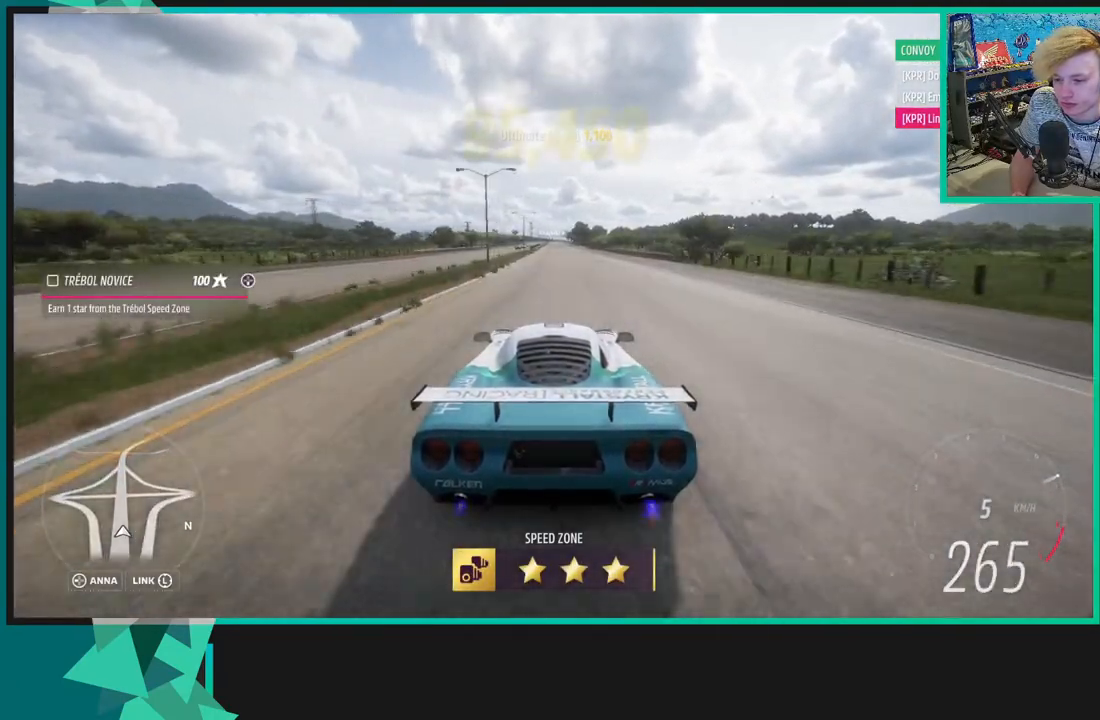
{"buttons": ["R2"], "left_stick": "center", "right_stick": "center", "events": [[100, "R2", "down"], [150, "R2", "up"], [283, "R2", "down"], [350, "R2", "up"], [450, "R2", "down"]]}
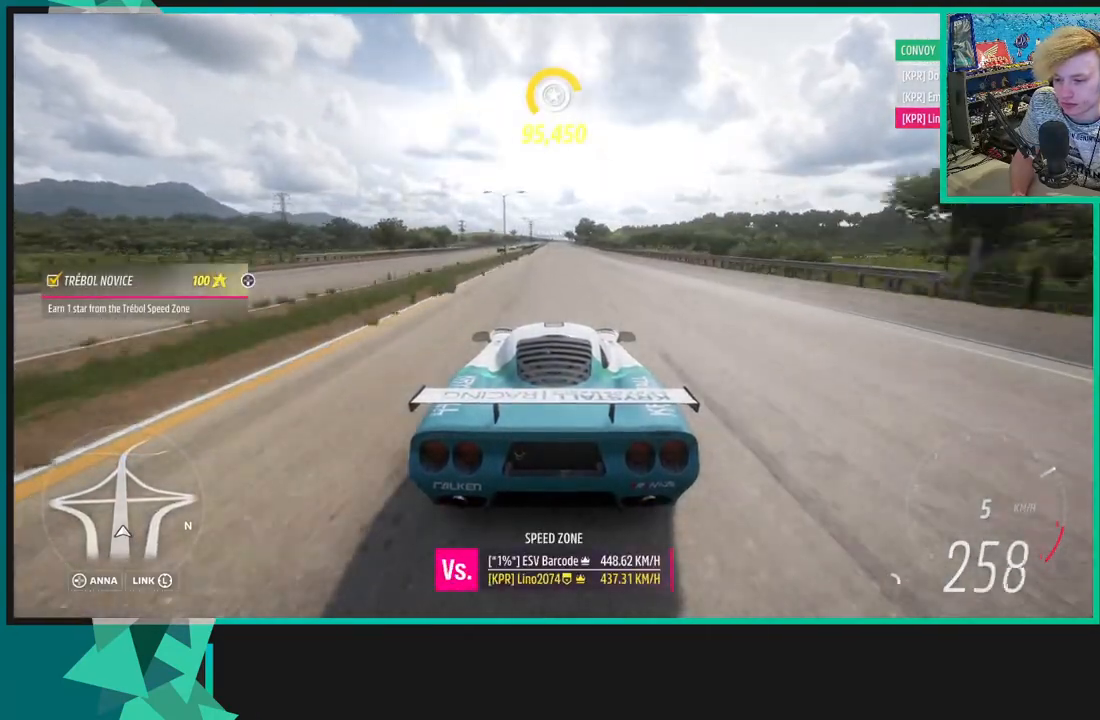
{"buttons": [], "left_stick": "center", "right_stick": "center", "events": [[50, "R2", "up"], [167, "R2", "down"], [250, "R2", "up"], [333, "R2", "down"], [417, "R2", "up"]]}
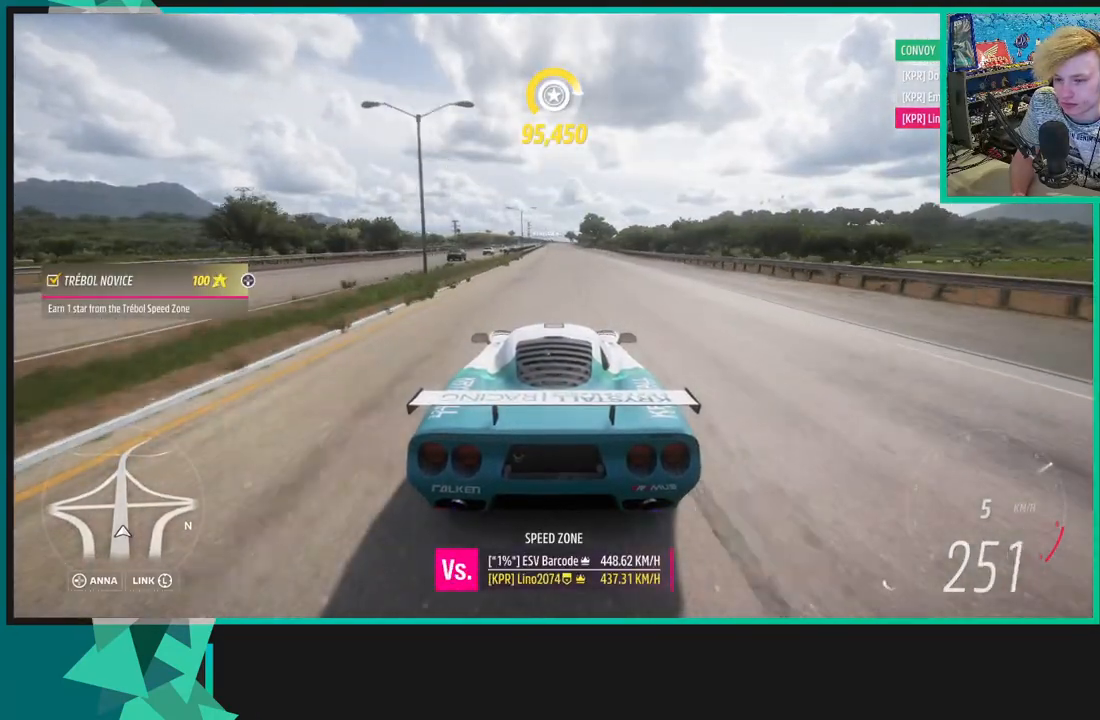
{"buttons": ["R2"], "left_stick": "center", "right_stick": "center", "events": [[283, "R2", "down"], [350, "R2", "up"], [417, "R2", "down"]]}
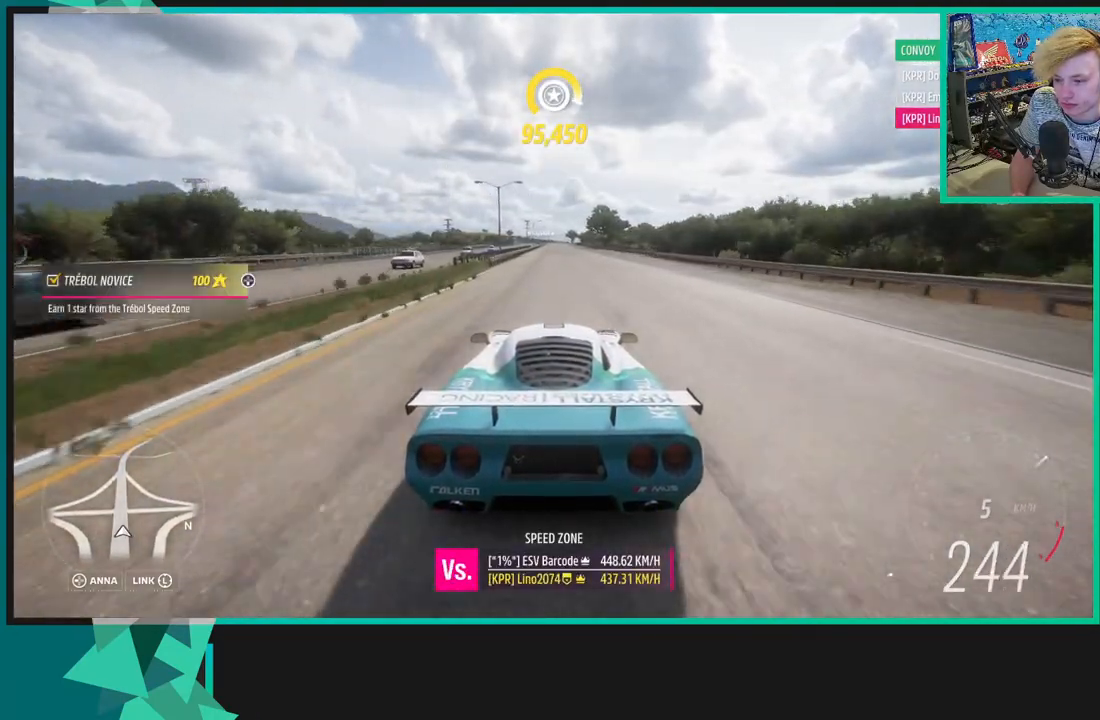
{"buttons": [], "left_stick": "center", "right_stick": "center", "events": [[17, "R2", "up"], [100, "R2", "down"], [217, "R2", "up"], [400, "R2", "down"], [483, "R2", "up"]]}
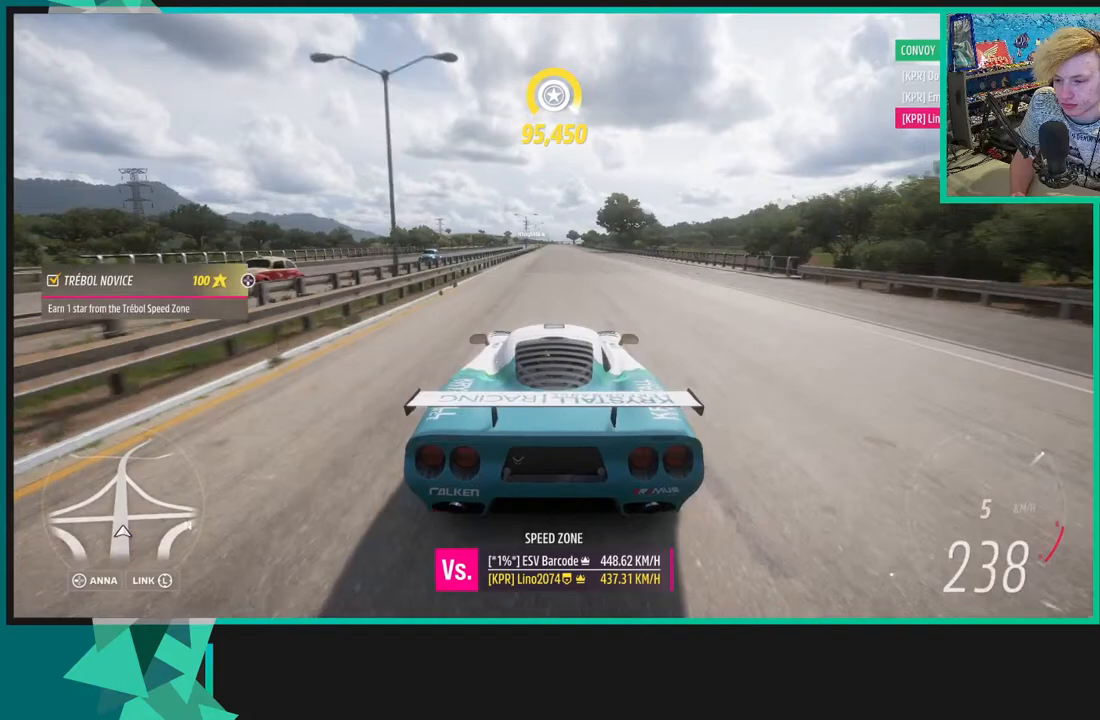
{"buttons": [], "left_stick": "center", "right_stick": "center", "events": [[100, "R2", "down"], [200, "R2", "up"], [317, "R2", "down"], [417, "R2", "up"]]}
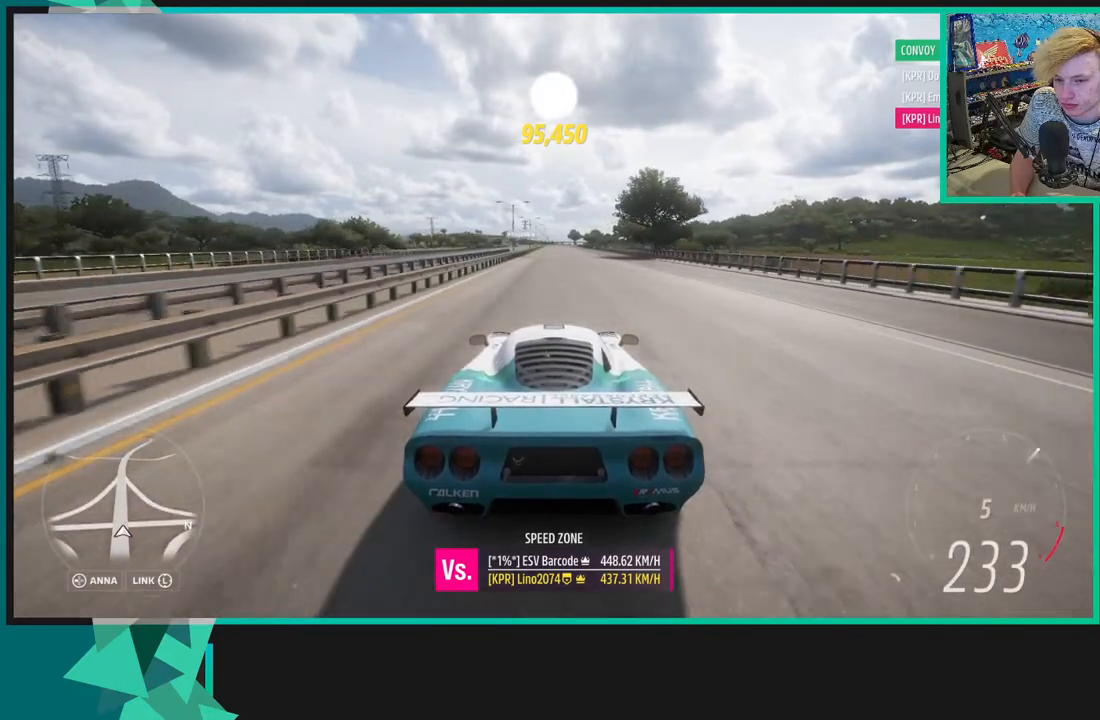
{"buttons": [], "left_stick": "center", "right_stick": "center", "events": [[17, "R2", "down"], [117, "R2", "up"], [283, "R2", "down"], [383, "R2", "up"]]}
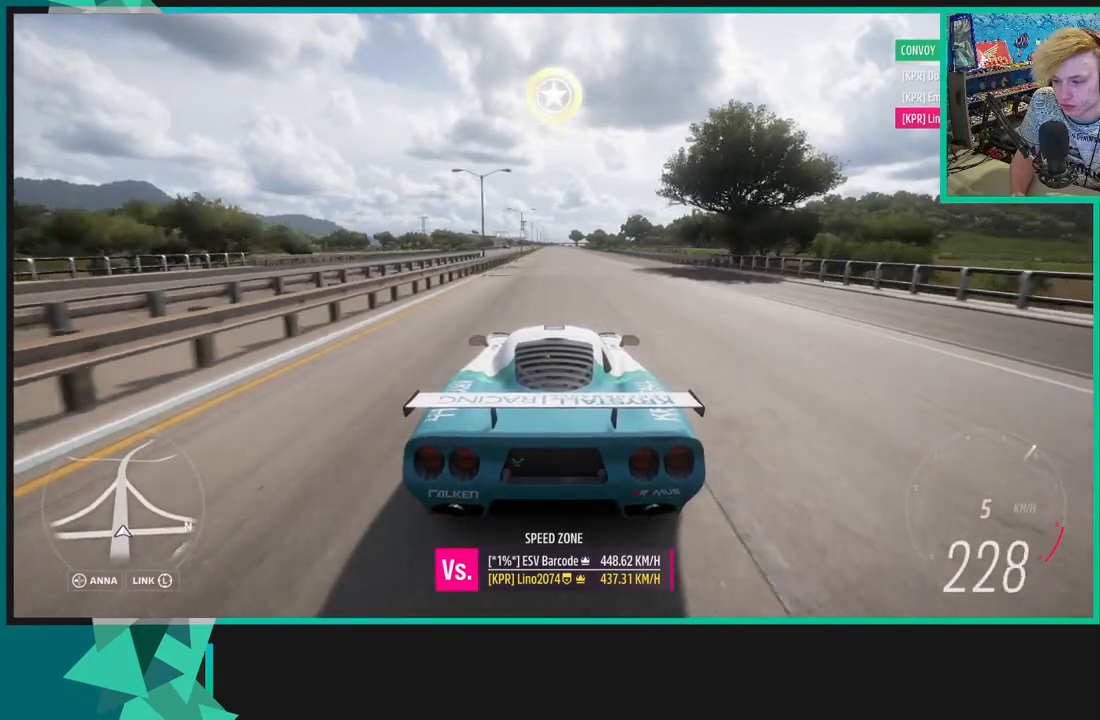
{"buttons": [], "left_stick": "center", "right_stick": "center", "events": [[267, "START", "down"], [367, "START", "up"]]}
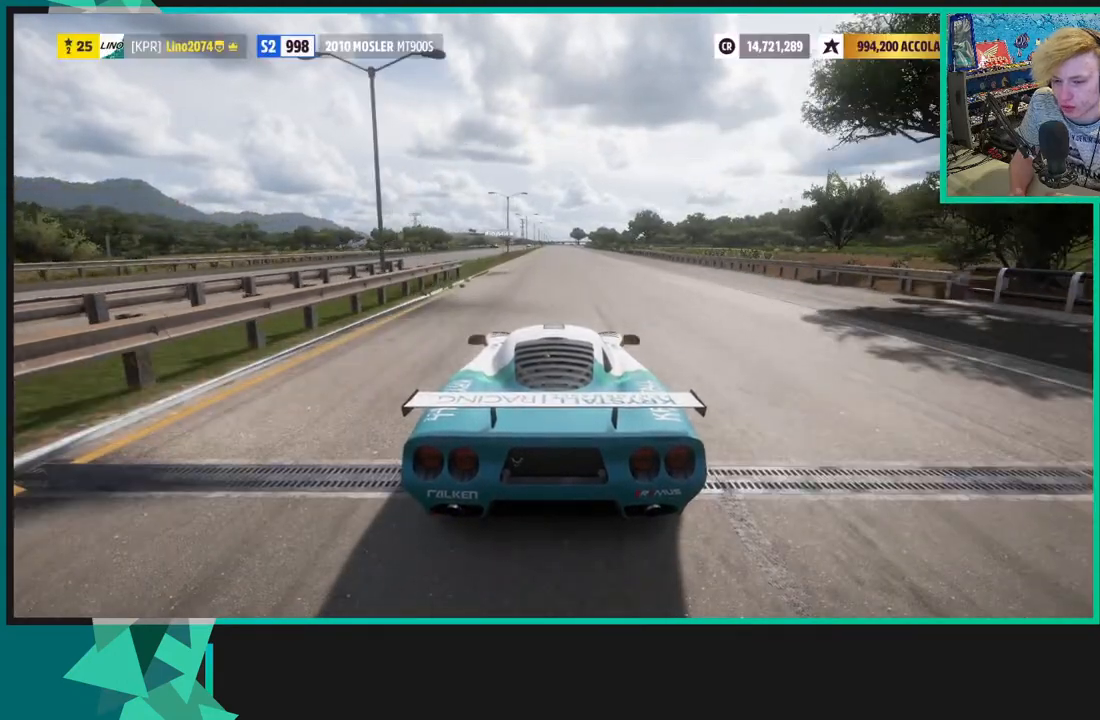
{"buttons": ["A"], "left_stick": "center", "right_stick": "center", "events": [[350, "DPAD_LEFT", "down"], [467, "DPAD_LEFT", "up"], [483, "A", "down"]]}
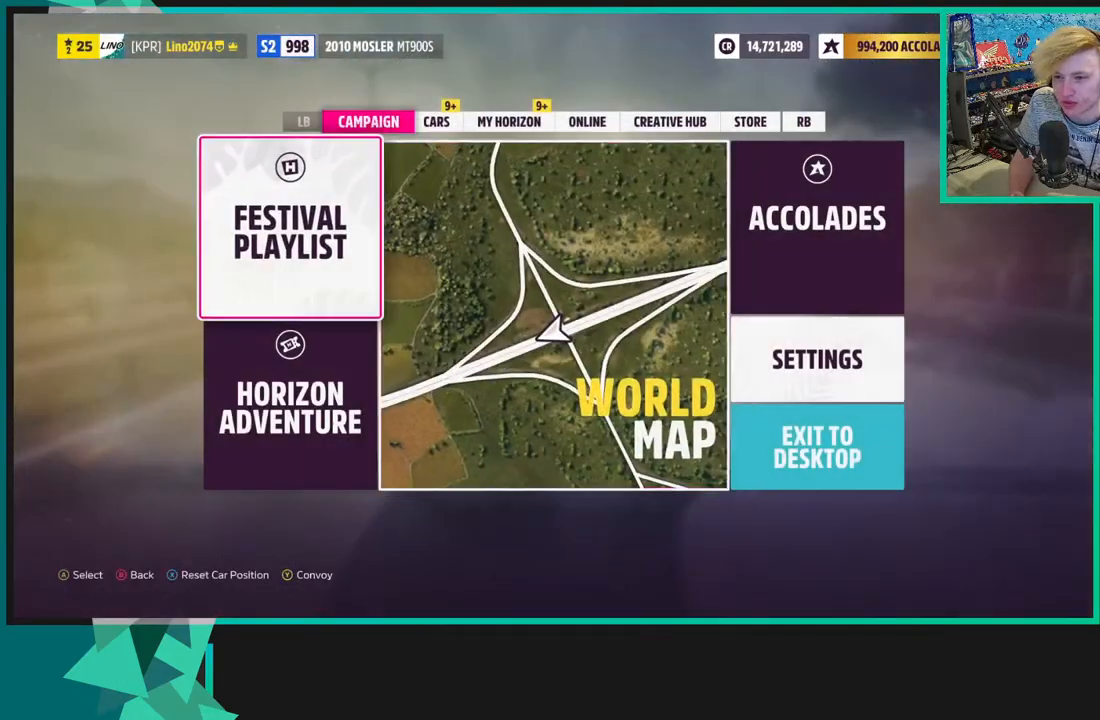
{"buttons": [], "left_stick": "center", "right_stick": "center", "events": [[67, "A", "up"]]}
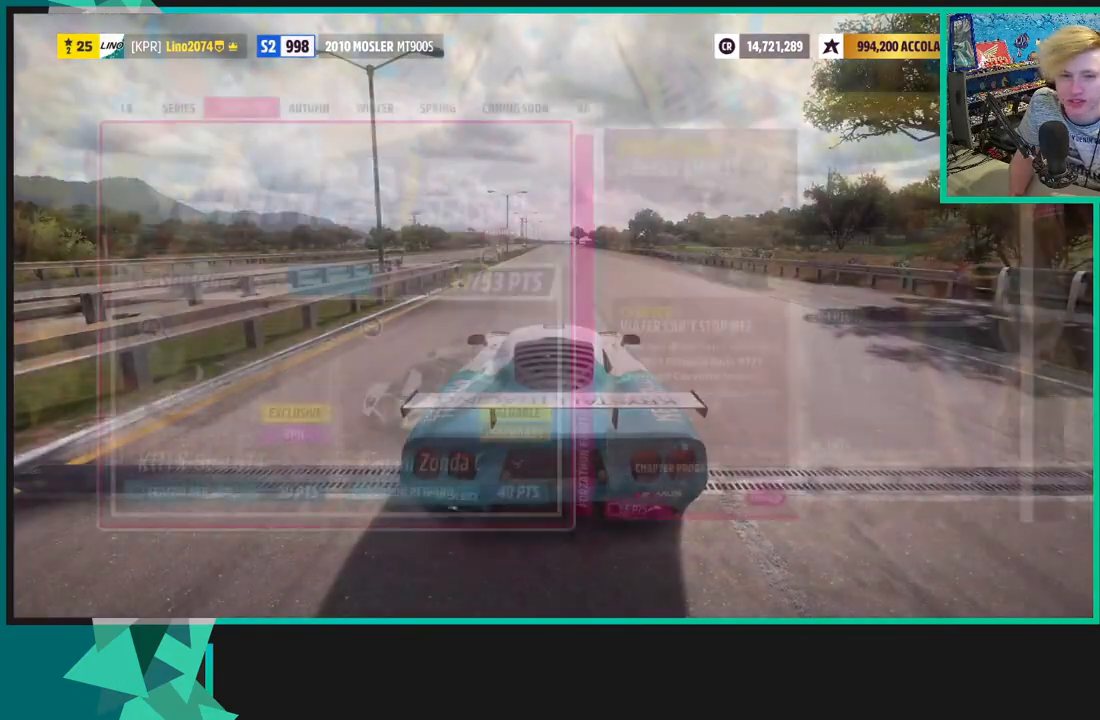
{"buttons": [], "left_stick": "center", "right_stick": "center", "events": []}
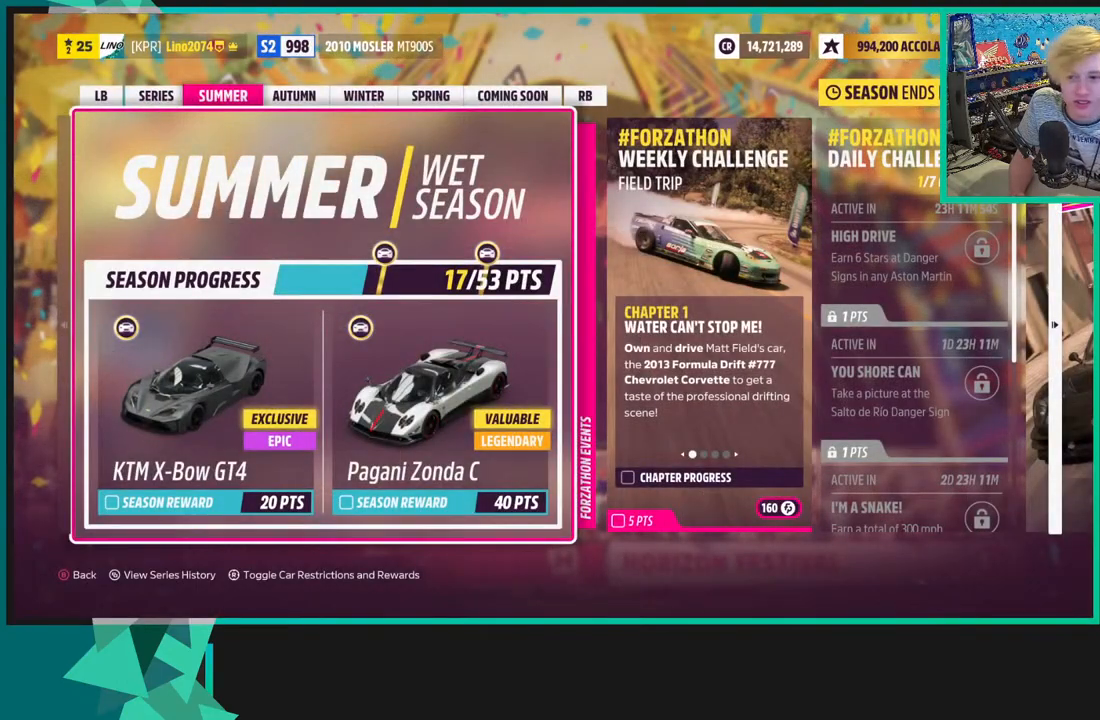
{"buttons": [], "left_stick": "center", "right_stick": "center", "events": [[217, "DPAD_RIGHT", "down"], [283, "DPAD_RIGHT", "up"], [383, "DPAD_RIGHT", "down"], [467, "DPAD_RIGHT", "up"]]}
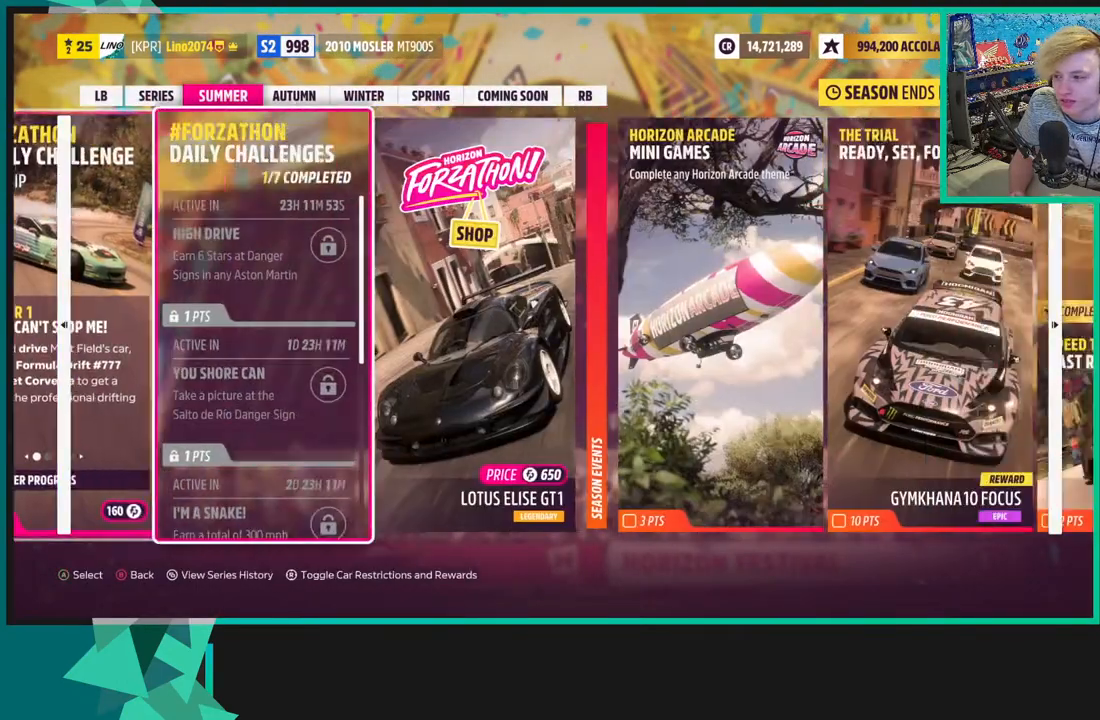
{"buttons": ["DPAD_RIGHT"], "left_stick": "center", "right_stick": "center", "events": [[67, "DPAD_RIGHT", "down"], [133, "DPAD_RIGHT", "up"], [267, "DPAD_RIGHT", "down"], [317, "DPAD_RIGHT", "up"], [450, "DPAD_RIGHT", "down"]]}
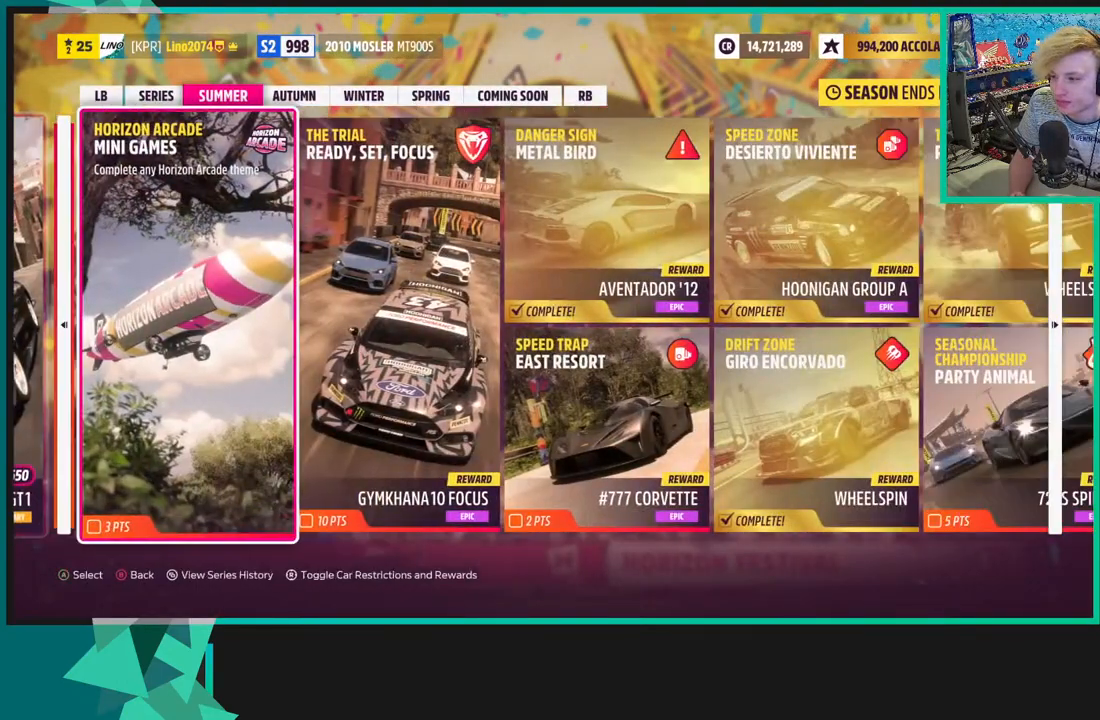
{"buttons": [], "left_stick": "center", "right_stick": "center", "events": [[17, "DPAD_RIGHT", "up"]]}
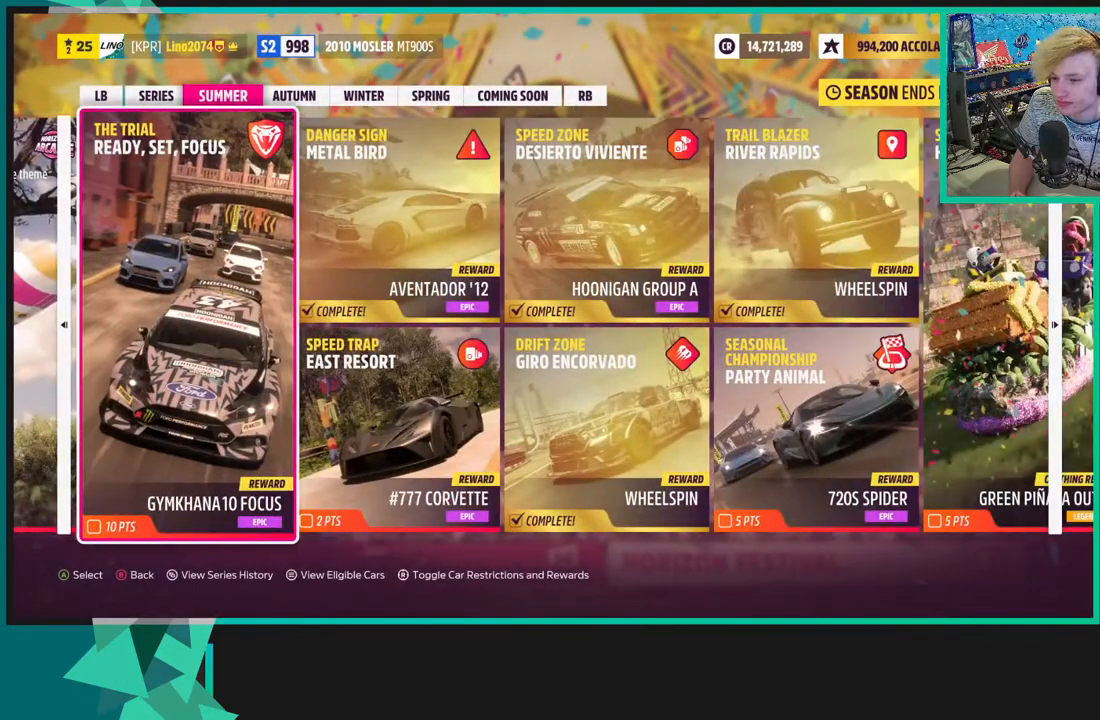
{"buttons": [], "left_stick": "center", "right_stick": "center", "events": [[100, "DPAD_RIGHT", "down"], [150, "DPAD_RIGHT", "up"], [300, "DPAD_DOWN", "down"], [433, "DPAD_DOWN", "up"]]}
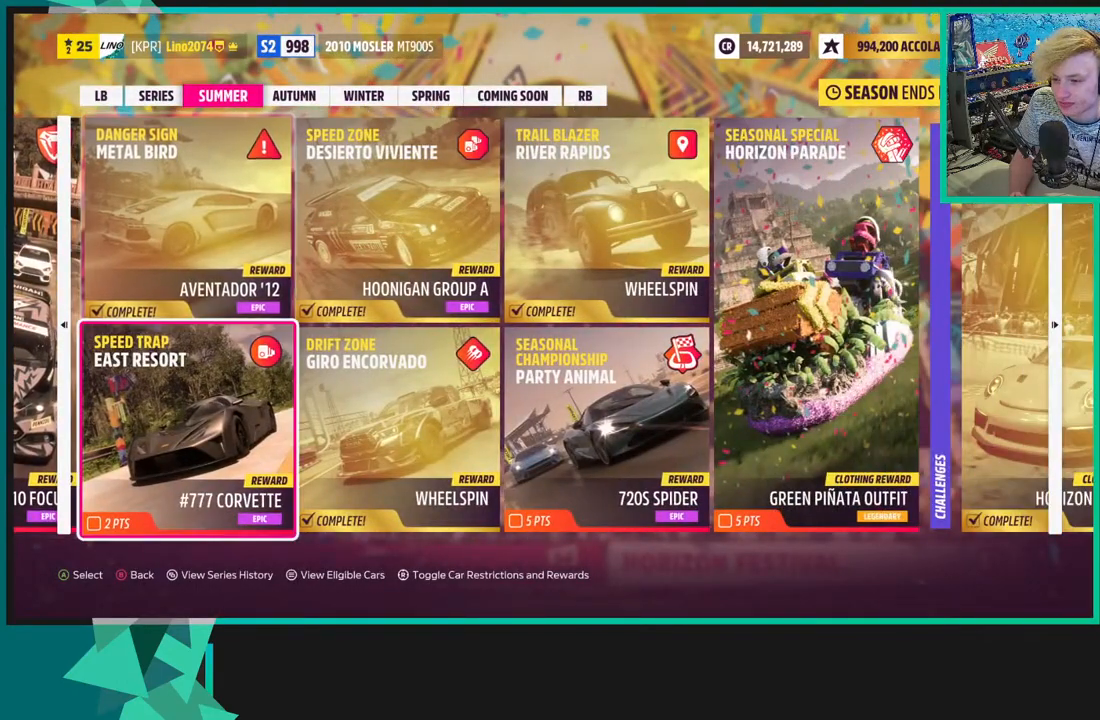
{"buttons": [], "left_stick": "center", "right_stick": "center", "events": []}
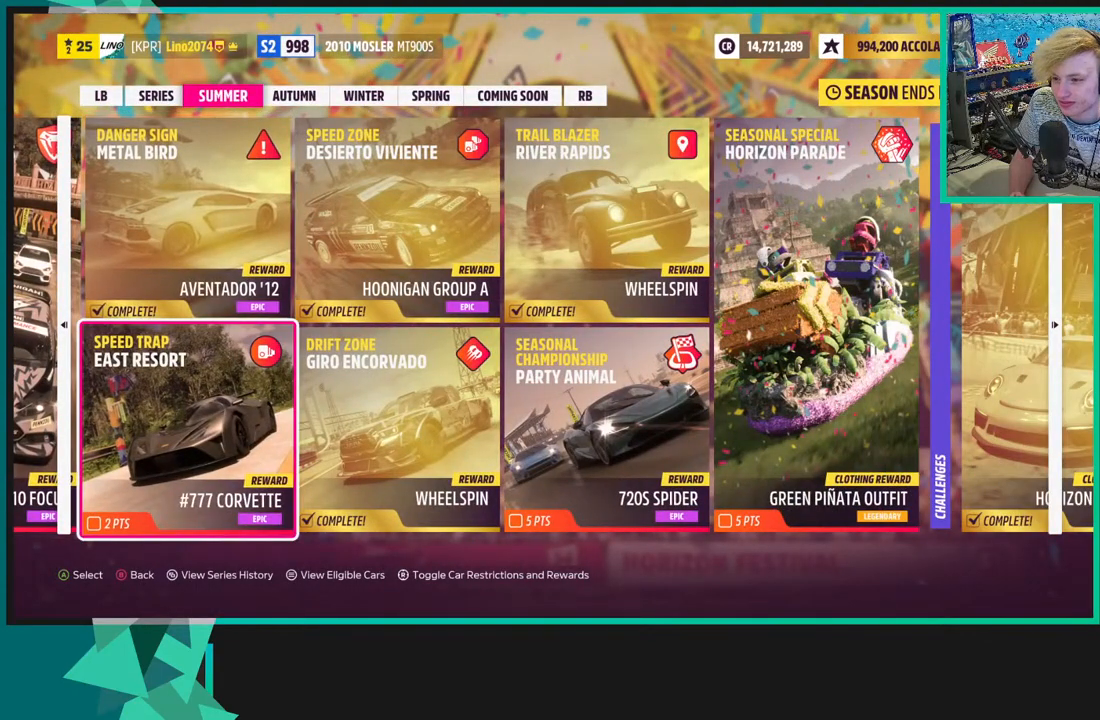
{"buttons": [], "left_stick": "center", "right_stick": "center", "events": [[67, "B", "down"], [183, "B", "up"]]}
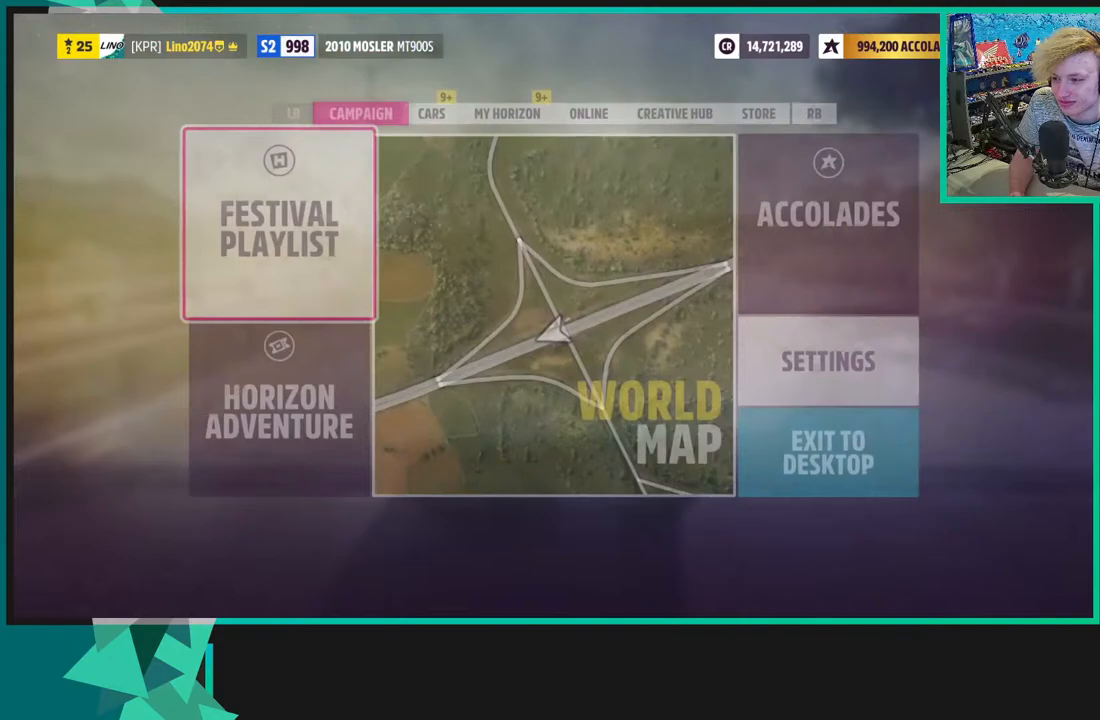
{"buttons": [], "left_stick": "center", "right_stick": "center", "events": [[233, "DPAD_RIGHT", "down"], [383, "DPAD_RIGHT", "up"], [433, "A", "down"], [500, "A", "up"]]}
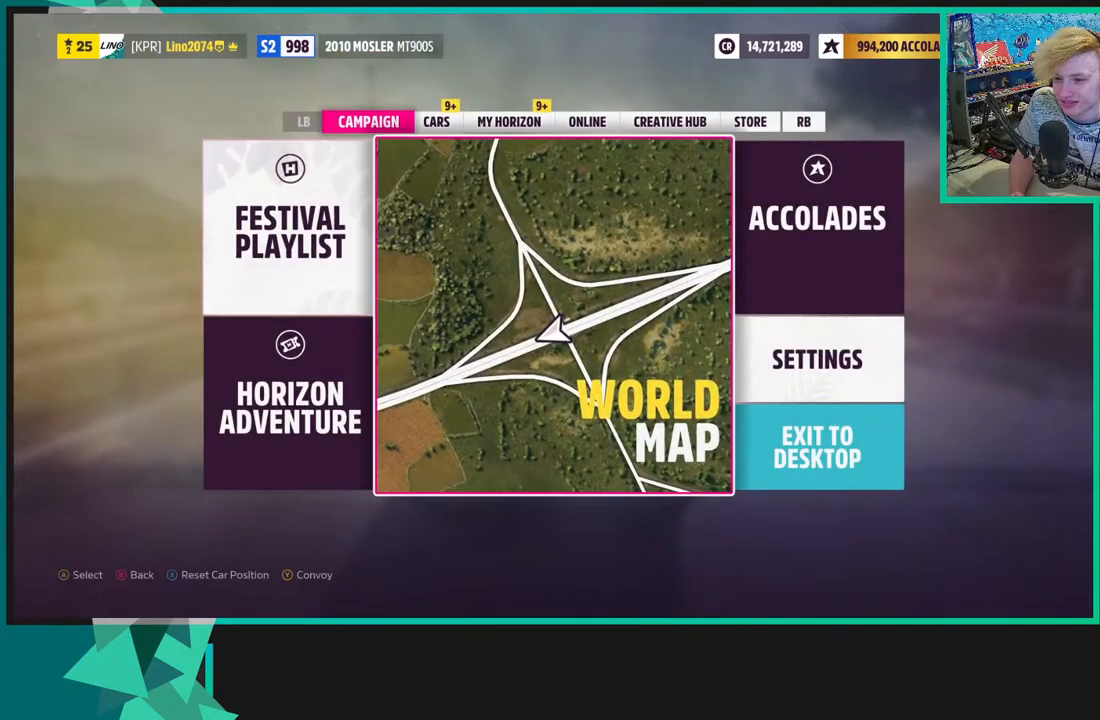
{"buttons": [], "left_stick": "left", "right_stick": "center", "events": [[267, "left_stick", "left"]]}
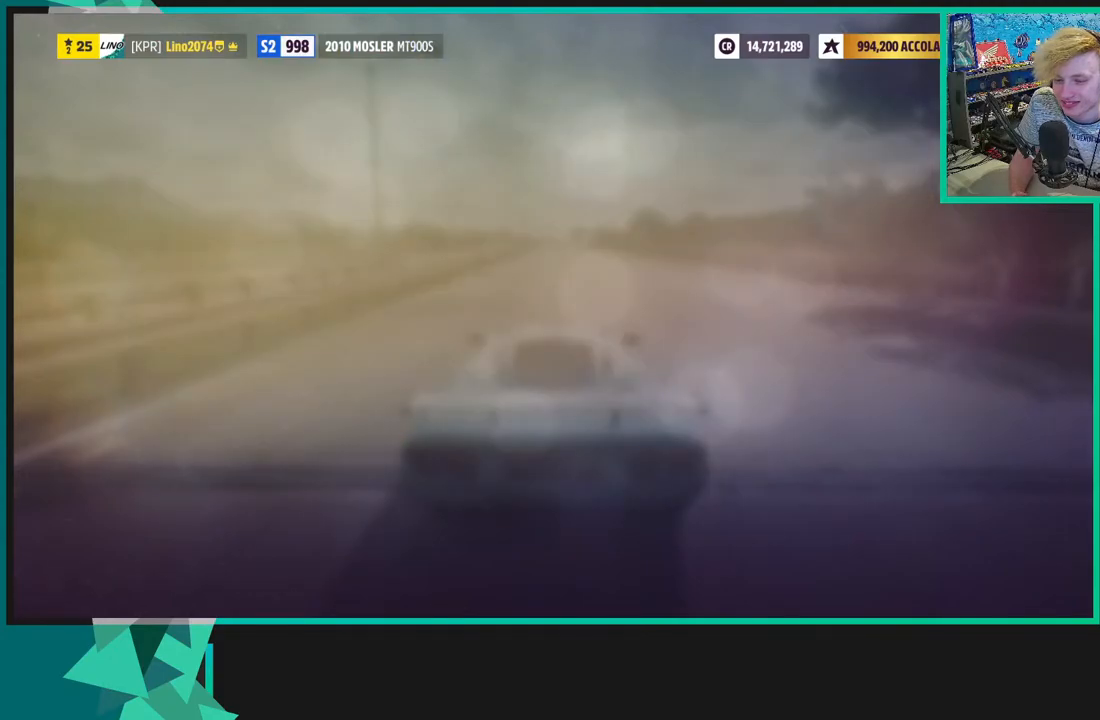
{"buttons": [], "left_stick": "down-left", "right_stick": "center", "events": [[467, "left_stick", "down-left"]]}
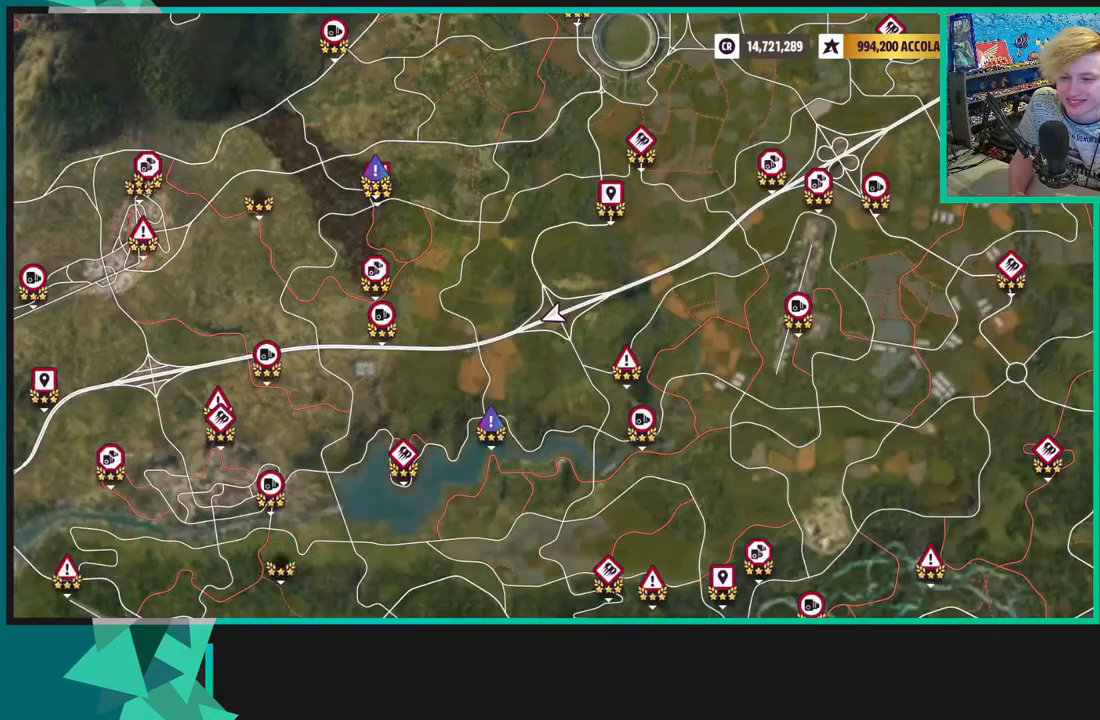
{"buttons": [], "left_stick": "center", "right_stick": "center", "events": [[383, "left_stick", "center"]]}
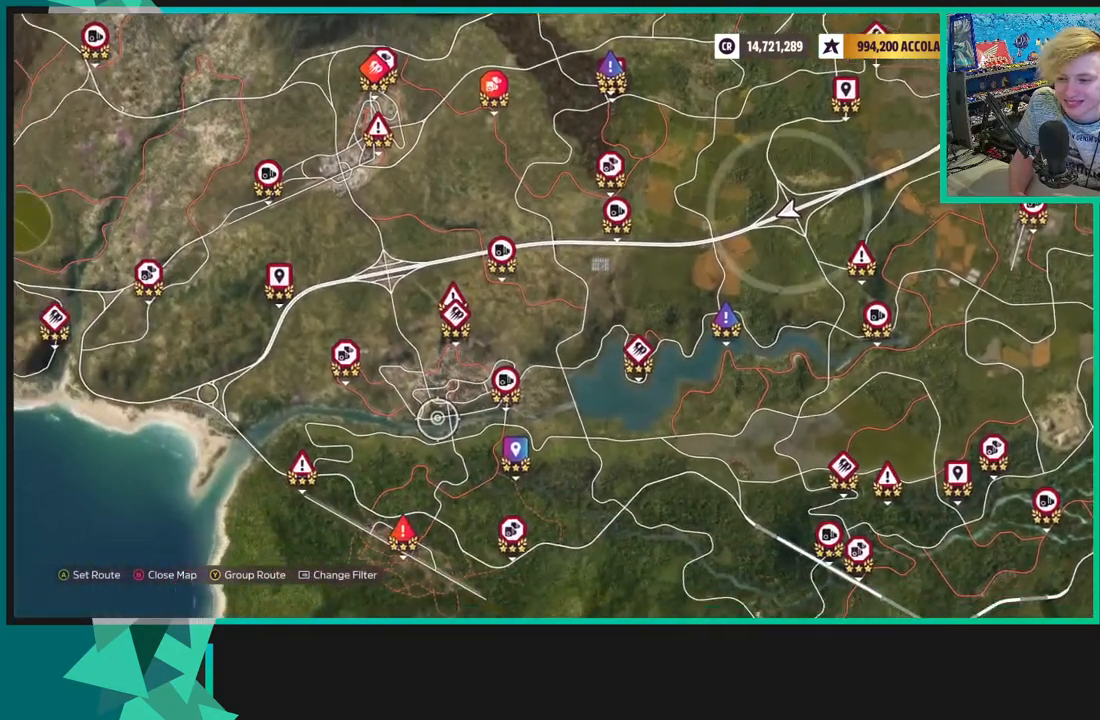
{"buttons": ["L2"], "left_stick": "up", "right_stick": "center", "events": [[100, "L2", "down"], [133, "left_stick", "up"]]}
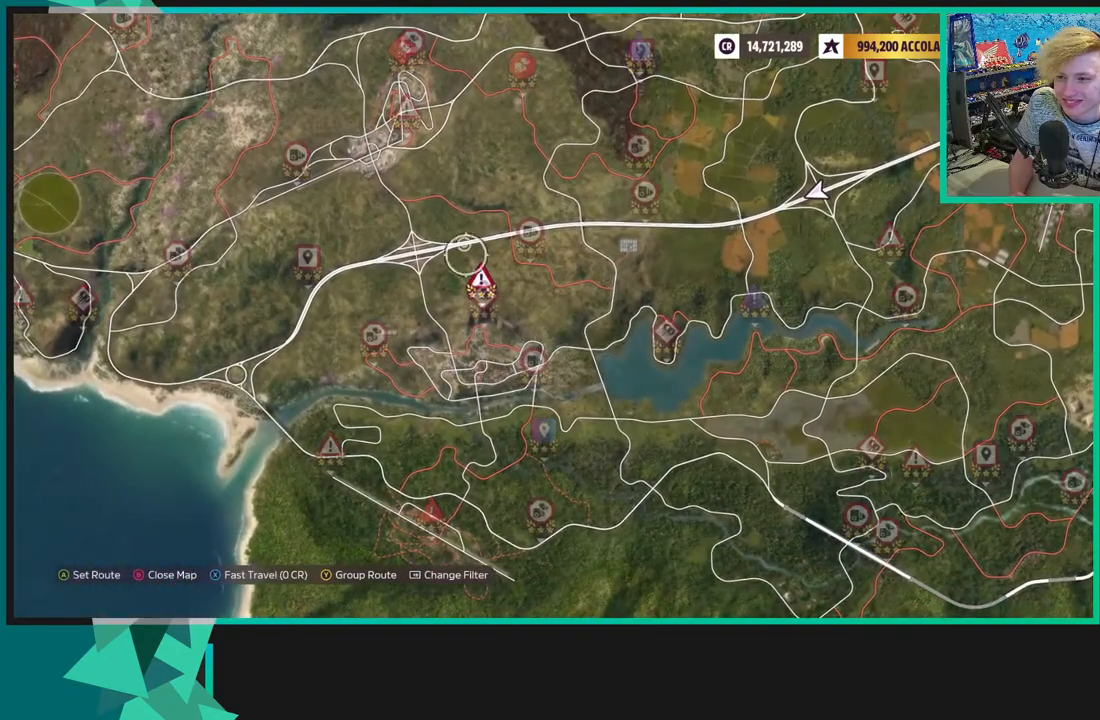
{"buttons": [], "left_stick": "left", "right_stick": "center", "events": [[167, "left_stick", "center"], [217, "L2", "up"], [317, "left_stick", "down-left"], [450, "left_stick", "left"]]}
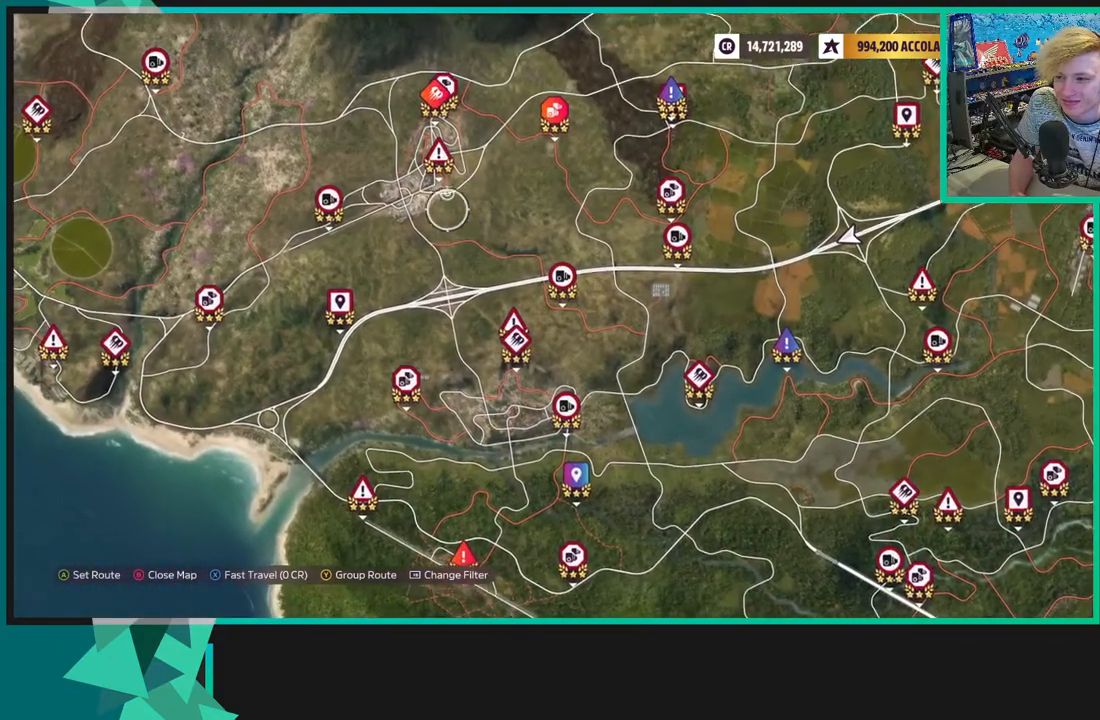
{"buttons": [], "left_stick": "left", "right_stick": "center", "events": [[150, "left_stick", "center"], [383, "left_stick", "left"]]}
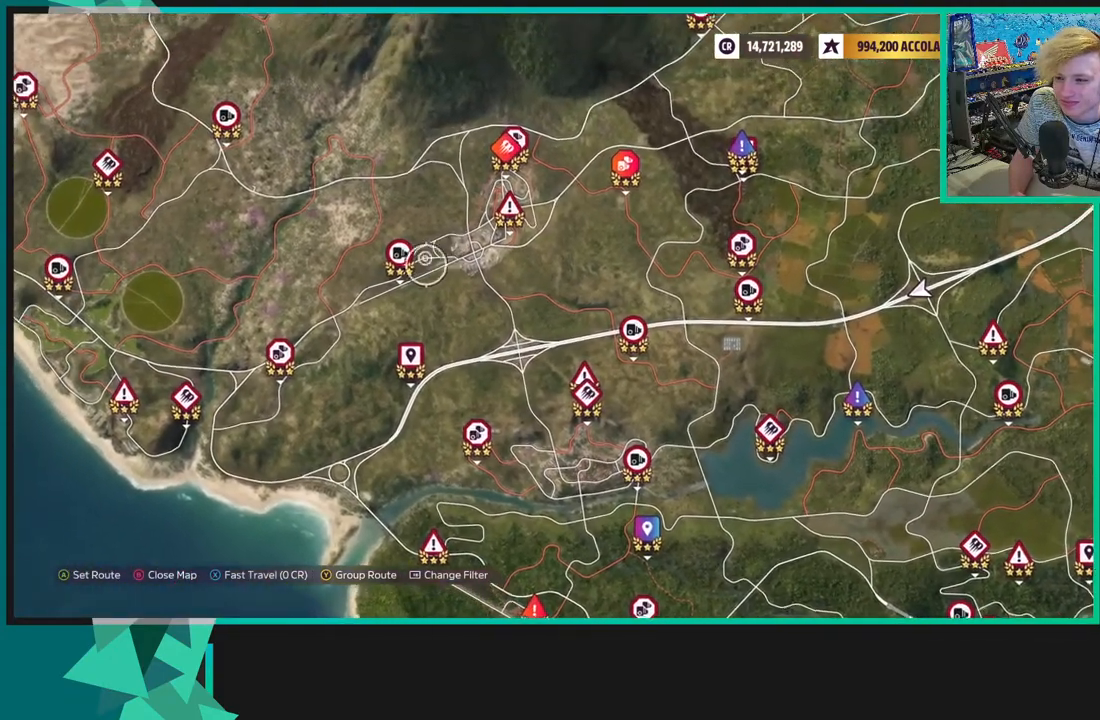
{"buttons": [], "left_stick": "up-left", "right_stick": "center", "events": [[300, "left_stick", "up-left"]]}
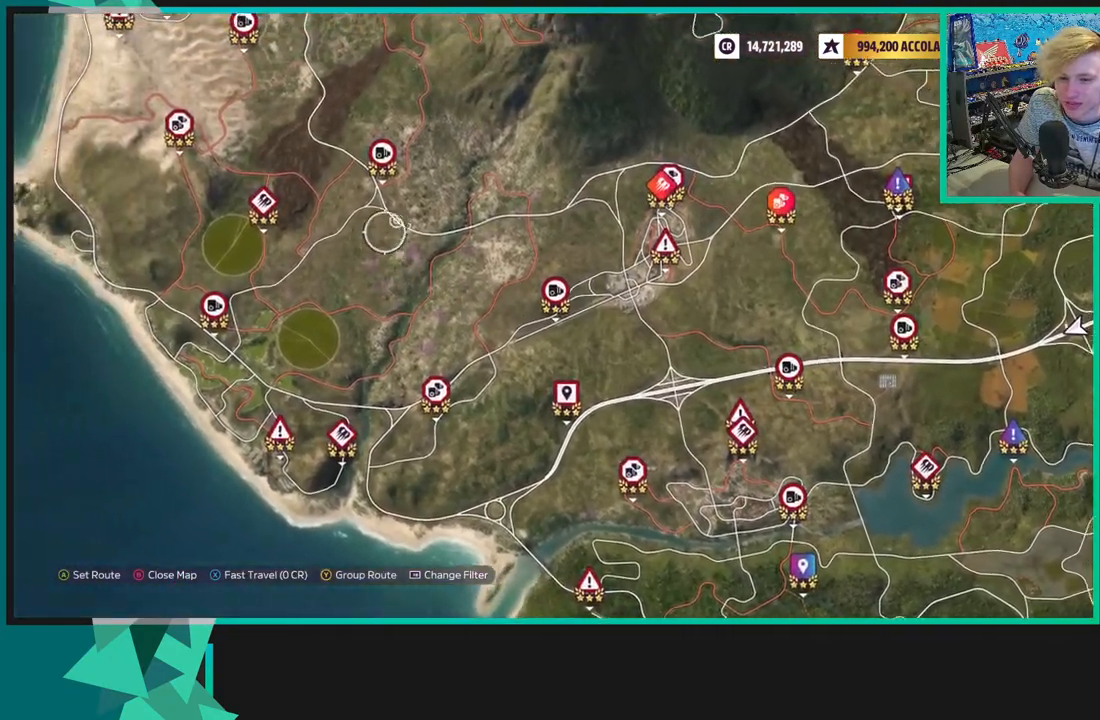
{"buttons": [], "left_stick": "up", "right_stick": "center", "events": [[100, "left_stick", "center"], [367, "left_stick", "up"]]}
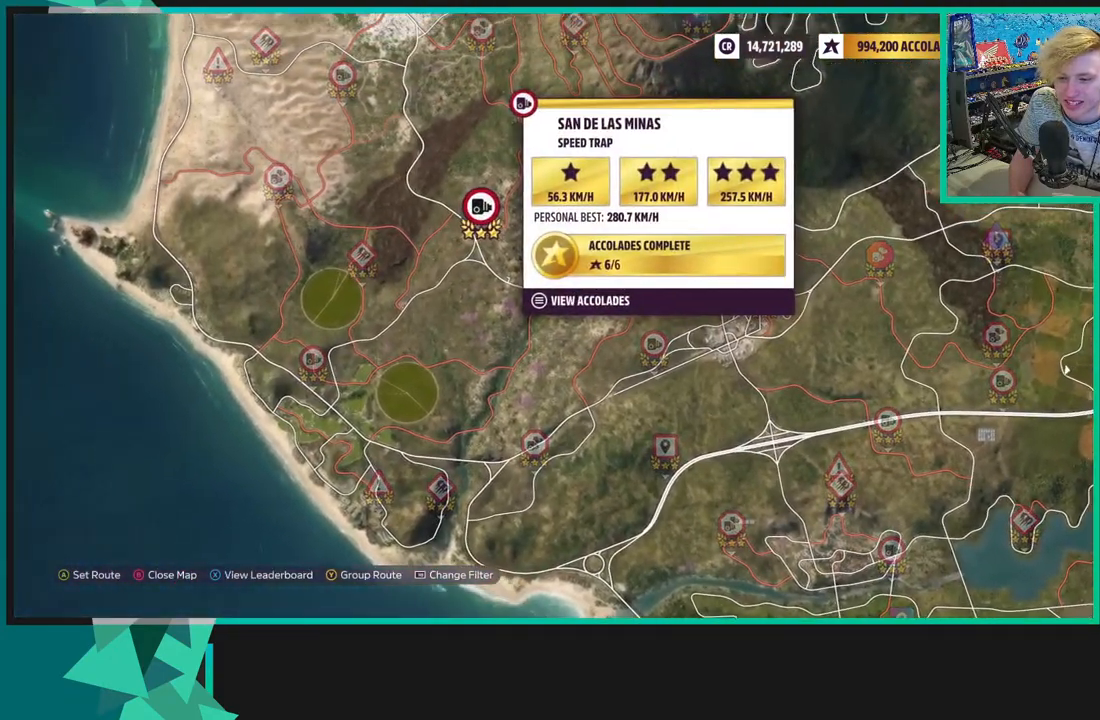
{"buttons": [], "left_stick": "up", "right_stick": "center", "events": [[183, "left_stick", "center"], [483, "left_stick", "up"]]}
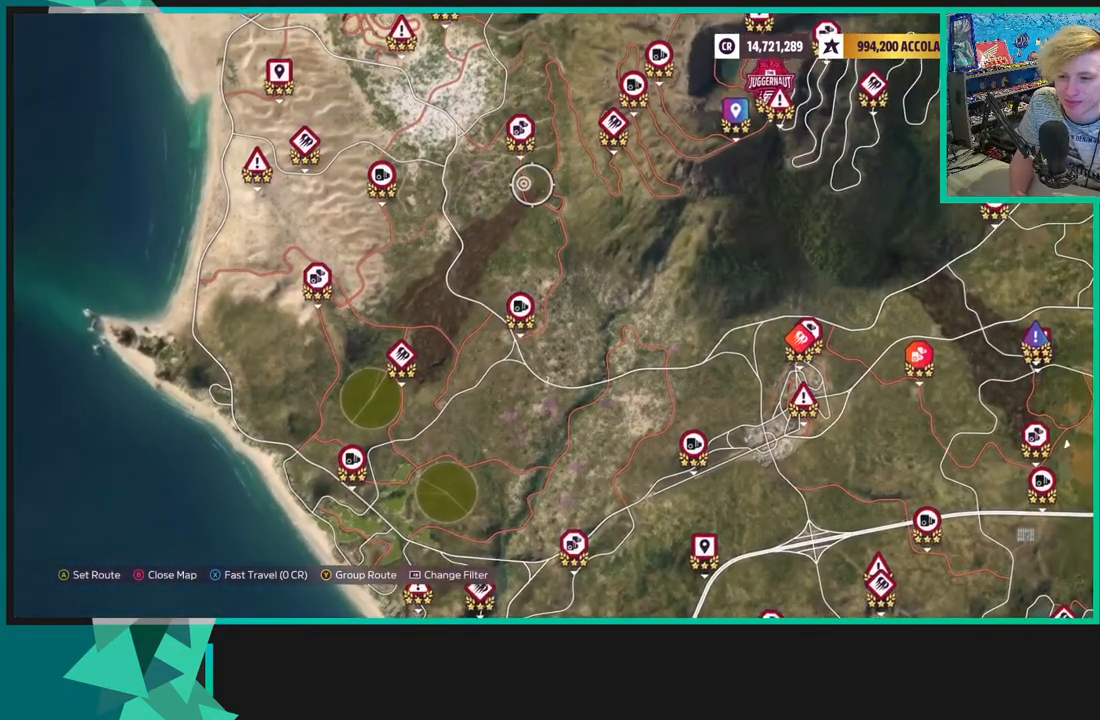
{"buttons": [], "left_stick": "center", "right_stick": "center", "events": [[133, "left_stick", "up-right"], [450, "left_stick", "center"]]}
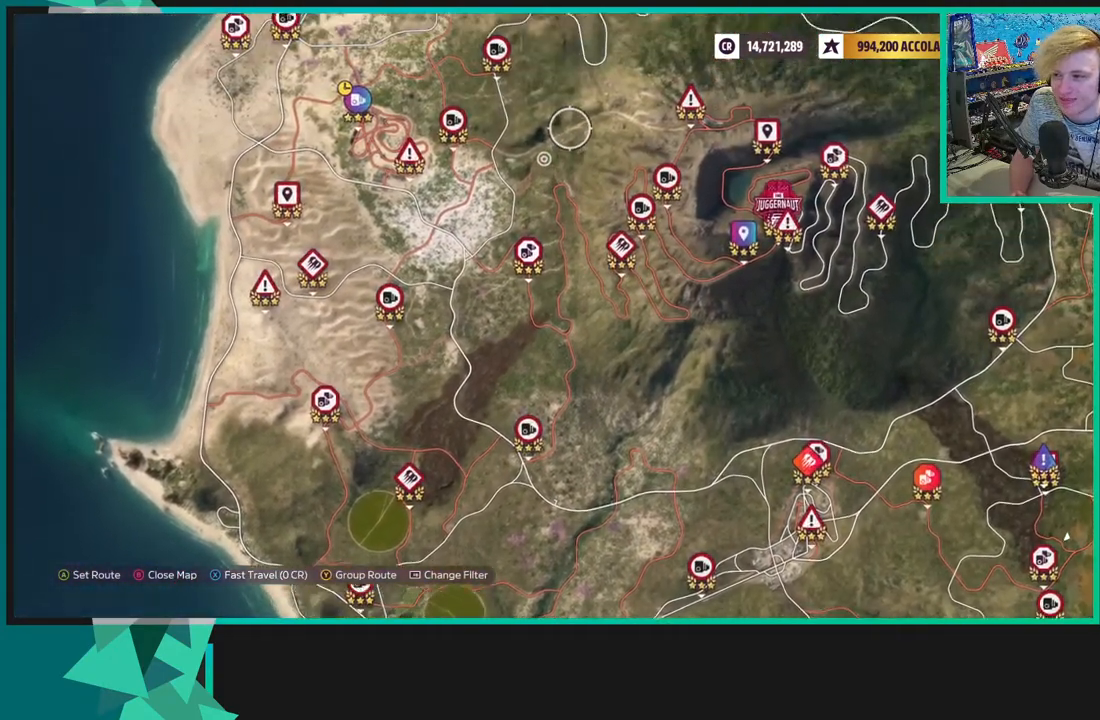
{"buttons": [], "left_stick": "up-right", "right_stick": "center", "events": [[467, "left_stick", "up-right"]]}